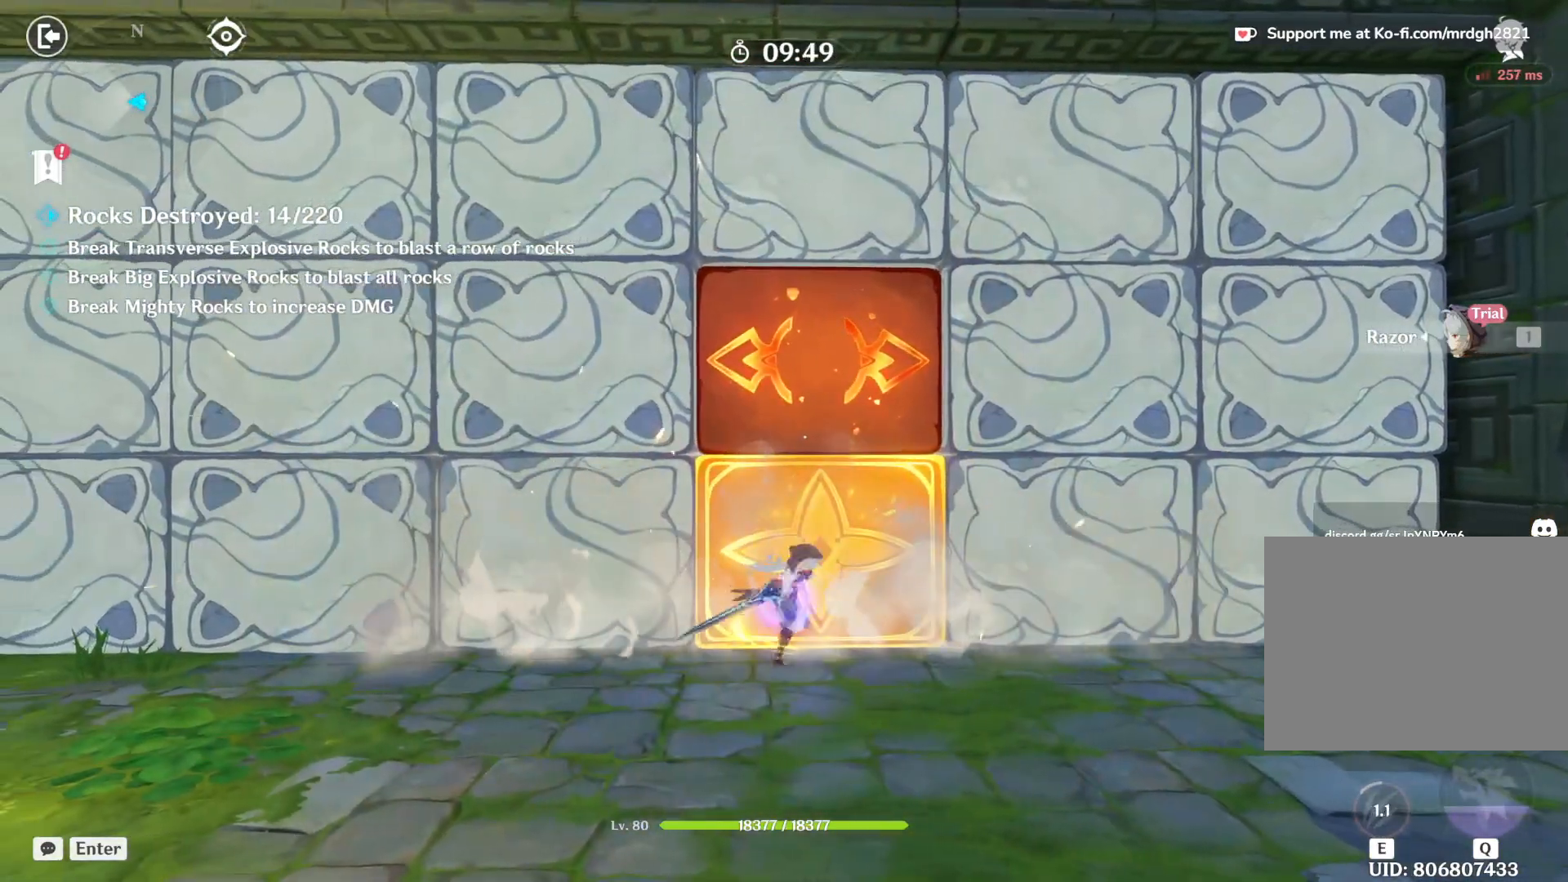
Gameplay with keyboard and mouse; each line is a JSON object with the keys and mouse buttons held at the frame after it. "events" lists presses ("down") and releases ("up") of "1", "2", "3", "4", "5", "a", "alt", "b", "c", "ctrl", "d", "e", "f", "g", "q", "r", "s", "shift", "space", "t", "tab", "v", "w", "x", "z", "mouse_left", "mouse_wheel", "mouse_right", "mouse_mb4" and "mouse_mb5" between this image and that frame as [ms after this image, input, new state], when the widget could be followed in between. "mouse_left", "mouse_wheel", "mouse_right", "mouse_mb4", "mouse_mb5" = the "left", "wheel", "right", "mb4", "mb5" buttons of the "mouse" list. No other keys are recorded. "wheel" means that the mouse wheel is clicked or scrolled. Mouse movement is not recorded.
{"keys": ["w"], "mouse": [], "events": [[50, "mouse_left", "down"], [100, "mouse_left", "up"], [150, "mouse_left", "down"], [184, "mouse_left", "up"], [234, "mouse_left", "down"], [300, "mouse_left", "up"], [350, "mouse_left", "down"], [384, "mouse_left", "up"], [434, "mouse_left", "down"], [484, "mouse_left", "up"]]}
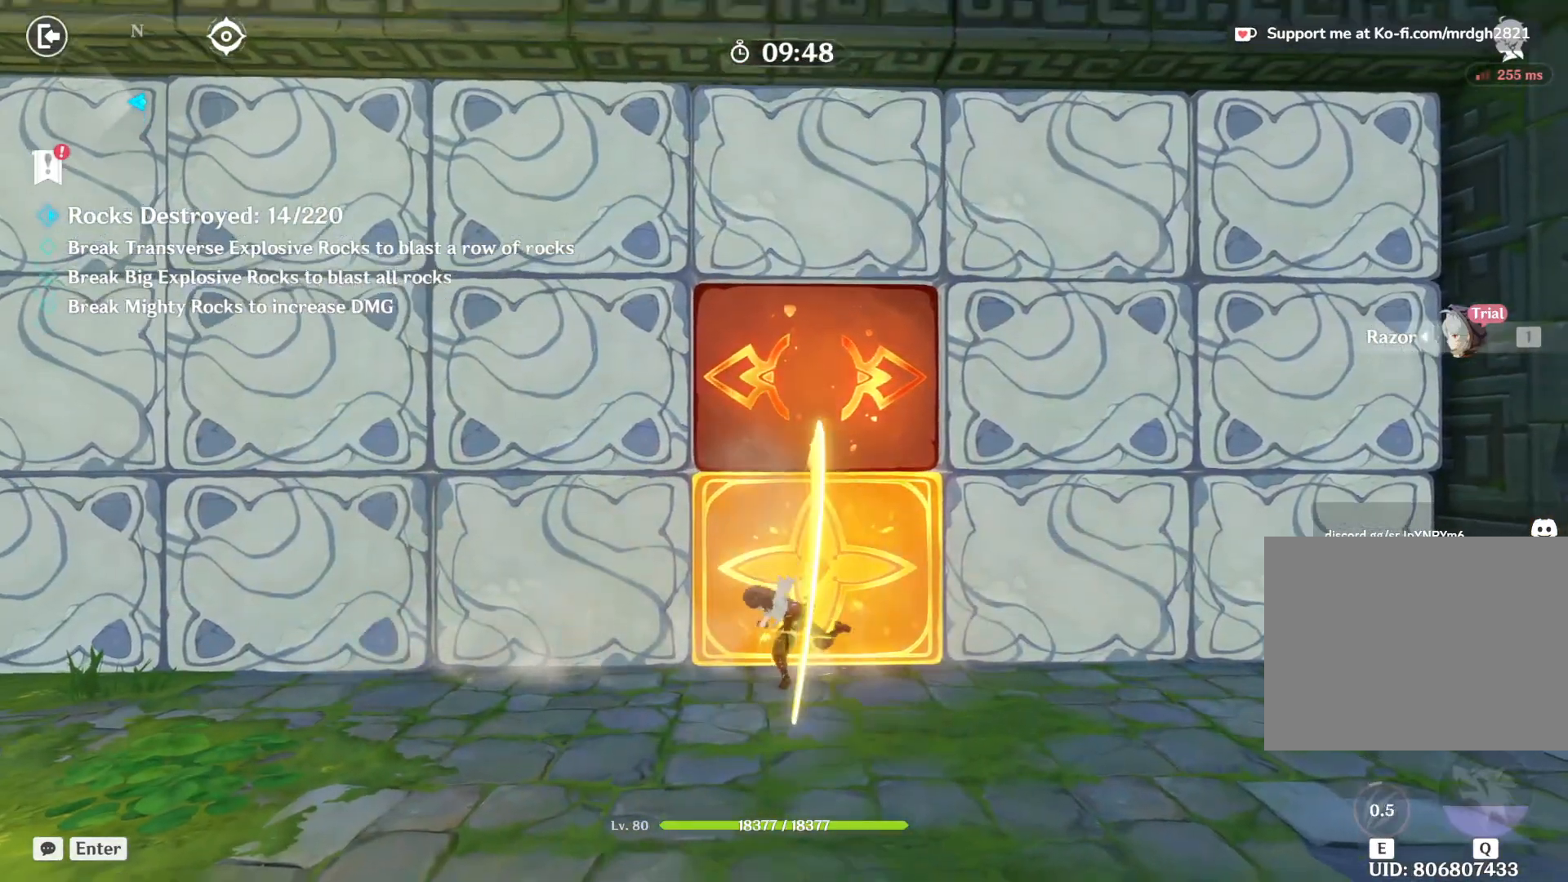
{"keys": ["a", "w"], "mouse": [], "events": [[34, "mouse_left", "down"], [84, "mouse_left", "up"], [84, "shift", "down"], [117, "d", "down"], [134, "mouse_left", "down"], [184, "mouse_left", "up"], [234, "mouse_left", "down"], [267, "mouse_left", "up"], [300, "a", "down"], [317, "mouse_left", "down"], [350, "d", "up"], [367, "mouse_left", "up"], [384, "shift", "up"], [417, "mouse_left", "down"], [467, "mouse_left", "up"]]}
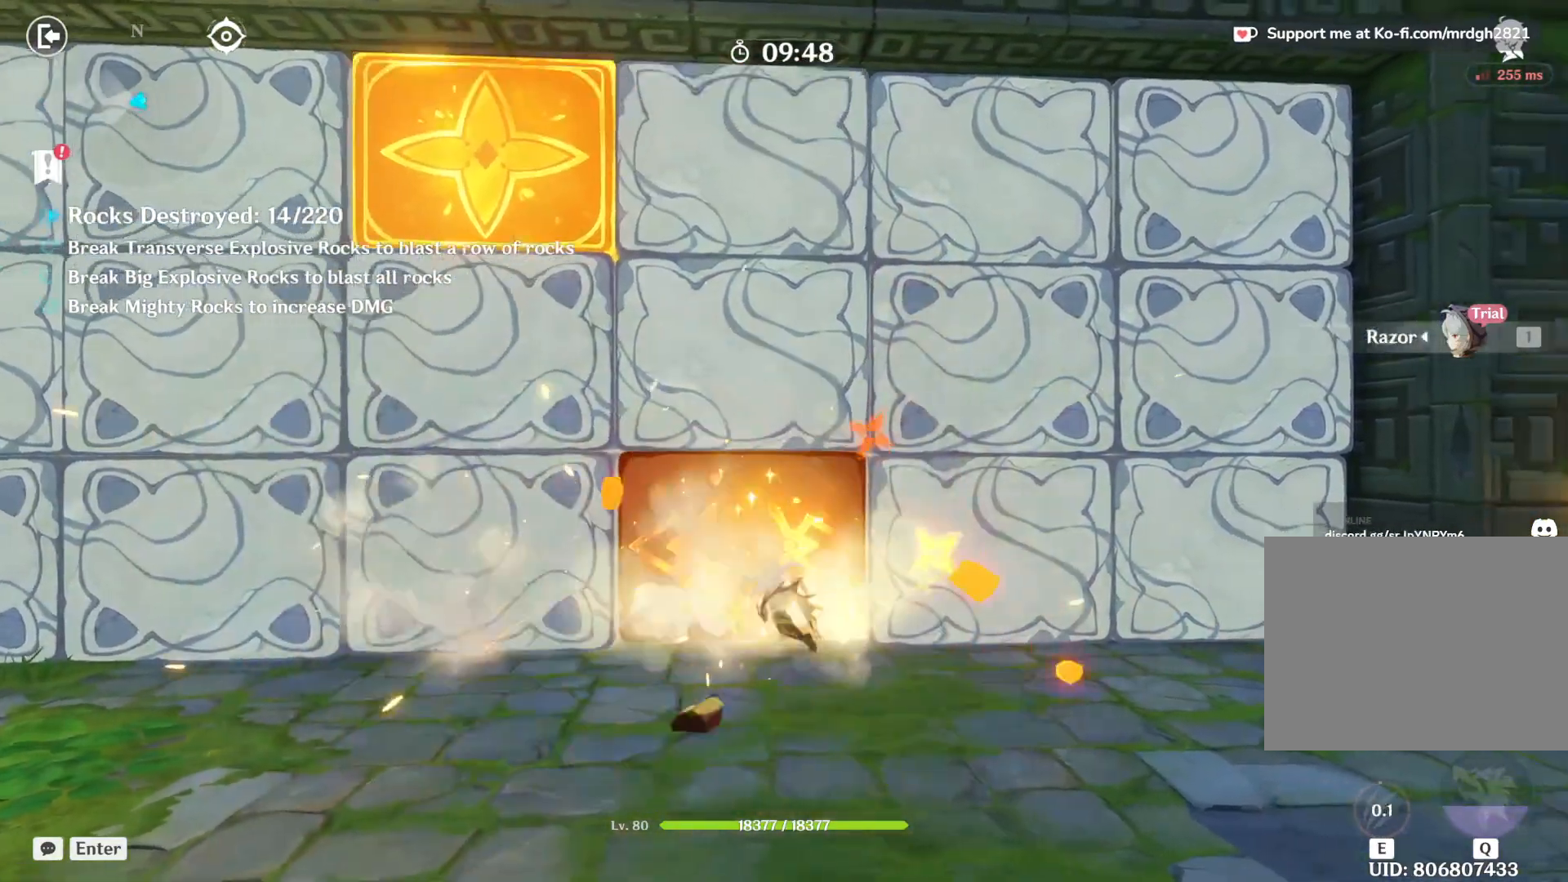
{"keys": ["w"], "mouse": ["left"], "events": [[17, "mouse_left", "down"], [50, "mouse_left", "up"], [117, "mouse_left", "down"], [167, "mouse_left", "up"], [200, "a", "up"], [200, "mouse_left", "down"], [250, "mouse_left", "up"], [300, "mouse_left", "down"], [350, "mouse_left", "up"], [400, "mouse_left", "down"], [450, "mouse_left", "up"], [500, "mouse_left", "down"]]}
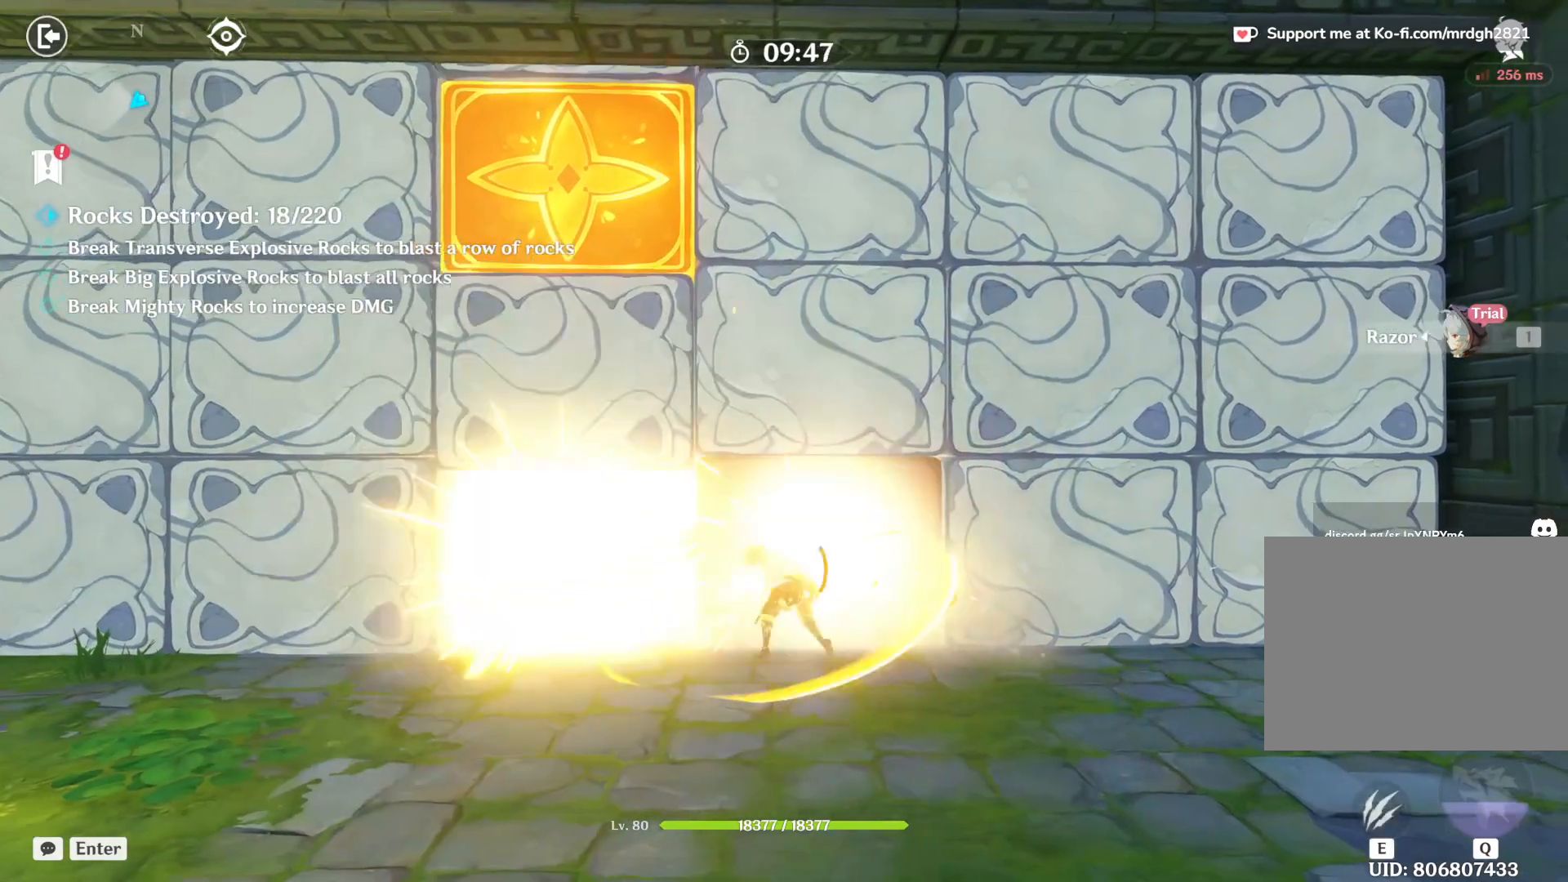
{"keys": ["w"], "mouse": ["left"], "events": [[50, "mouse_left", "up"], [84, "mouse_left", "down"], [134, "mouse_left", "up"], [184, "mouse_left", "down"], [234, "mouse_left", "up"], [284, "mouse_left", "down"], [317, "mouse_left", "up"], [384, "mouse_left", "down"], [434, "mouse_left", "up"], [467, "mouse_left", "down"]]}
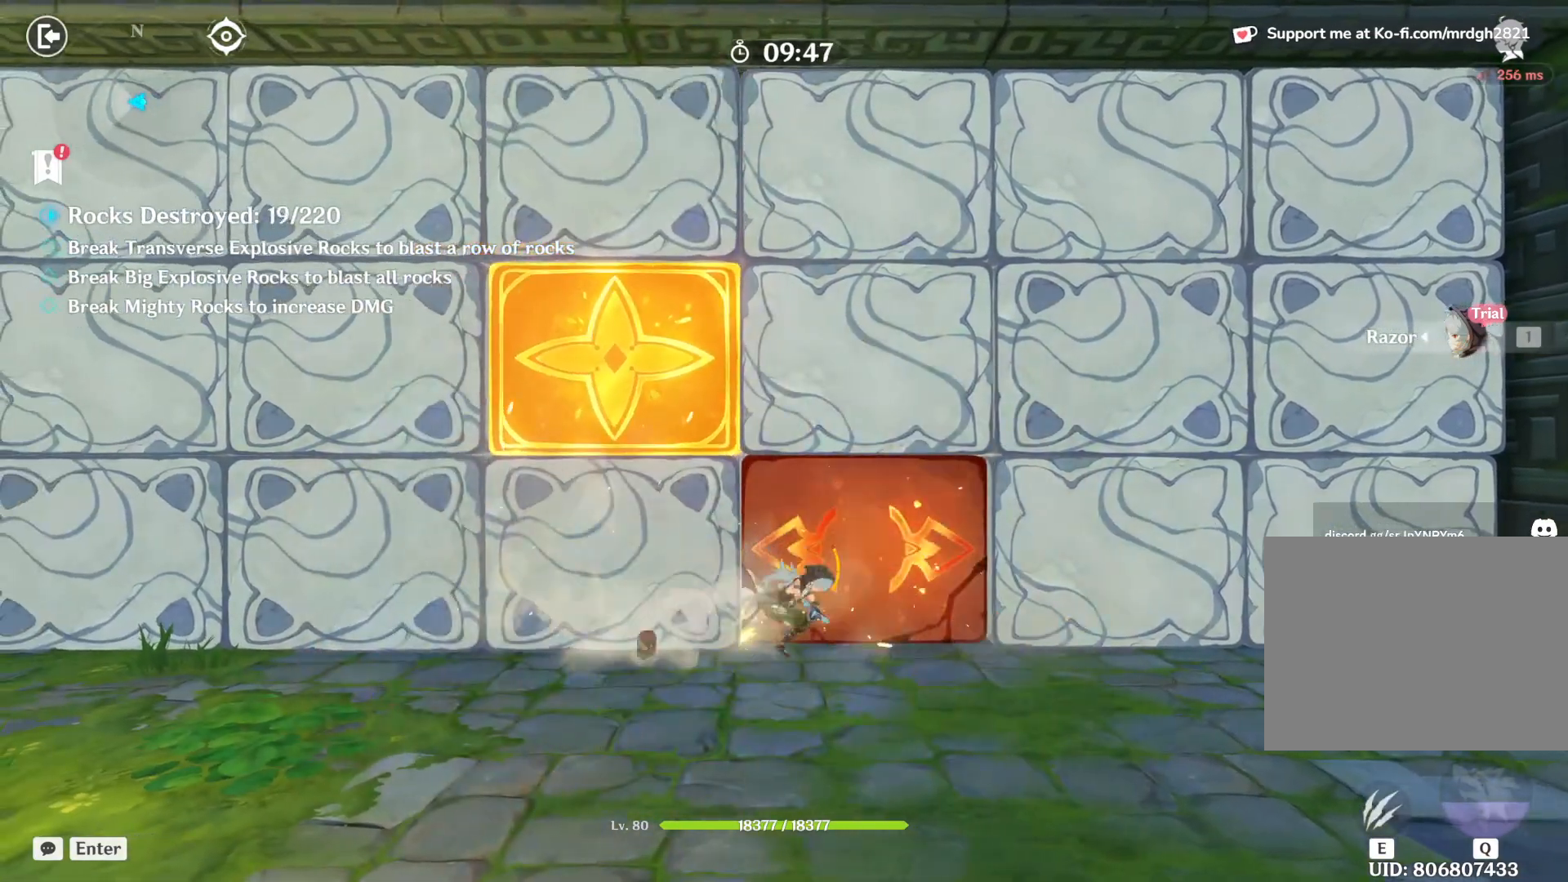
{"keys": ["w"], "mouse": [], "events": [[17, "mouse_left", "up"], [67, "mouse_left", "down"], [117, "mouse_left", "up"], [167, "mouse_left", "down"], [217, "mouse_left", "up"], [267, "mouse_left", "down"], [317, "mouse_left", "up"], [367, "mouse_left", "down"], [400, "mouse_left", "up"], [450, "mouse_left", "down"], [500, "mouse_left", "up"]]}
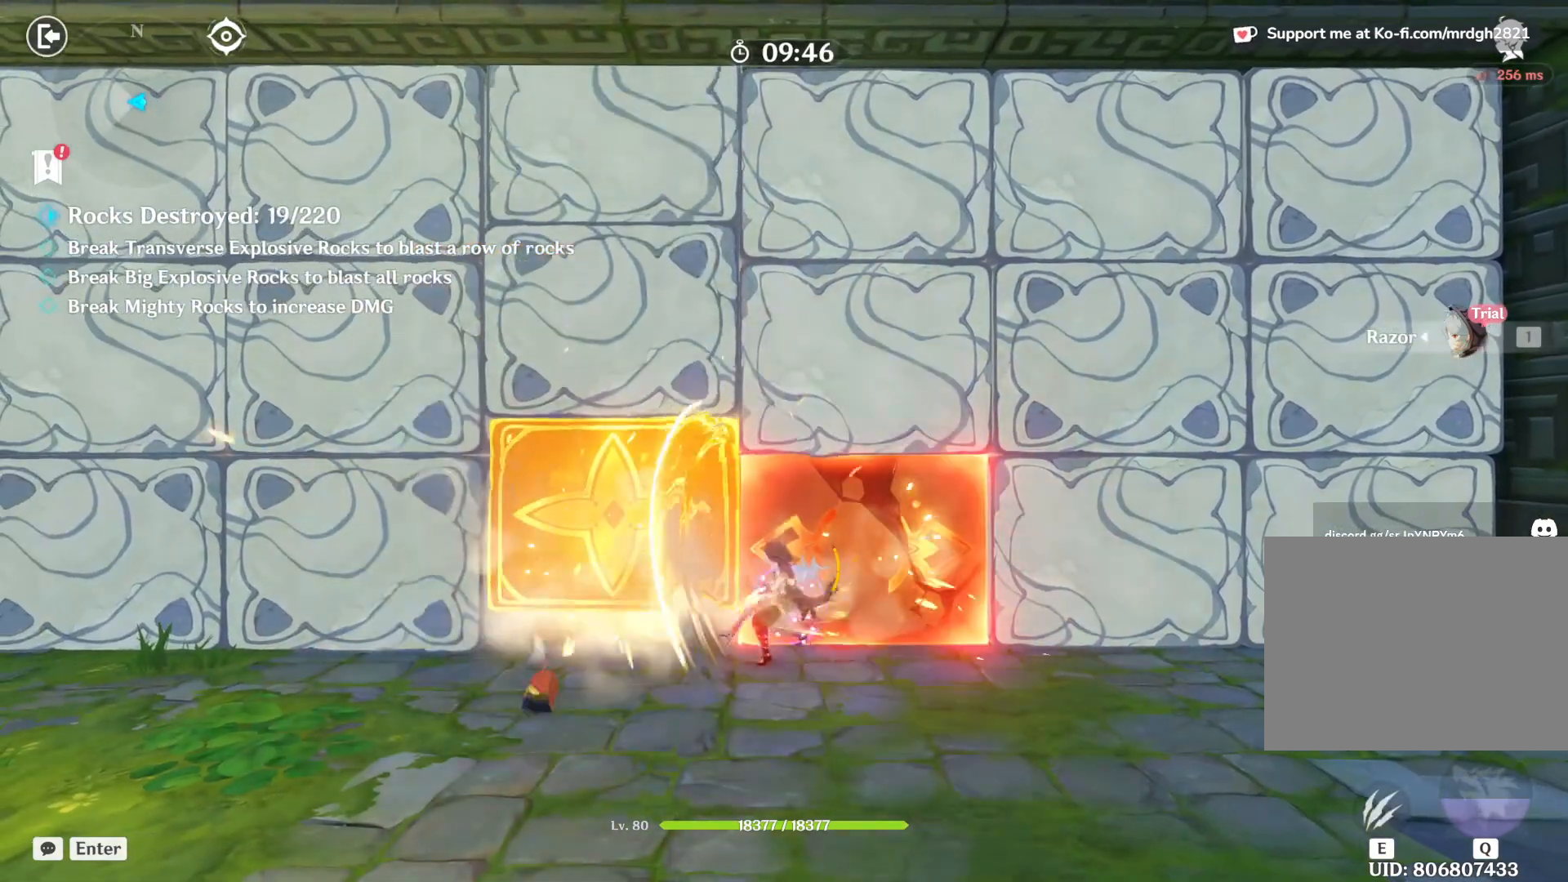
{"keys": ["w"], "mouse": []}
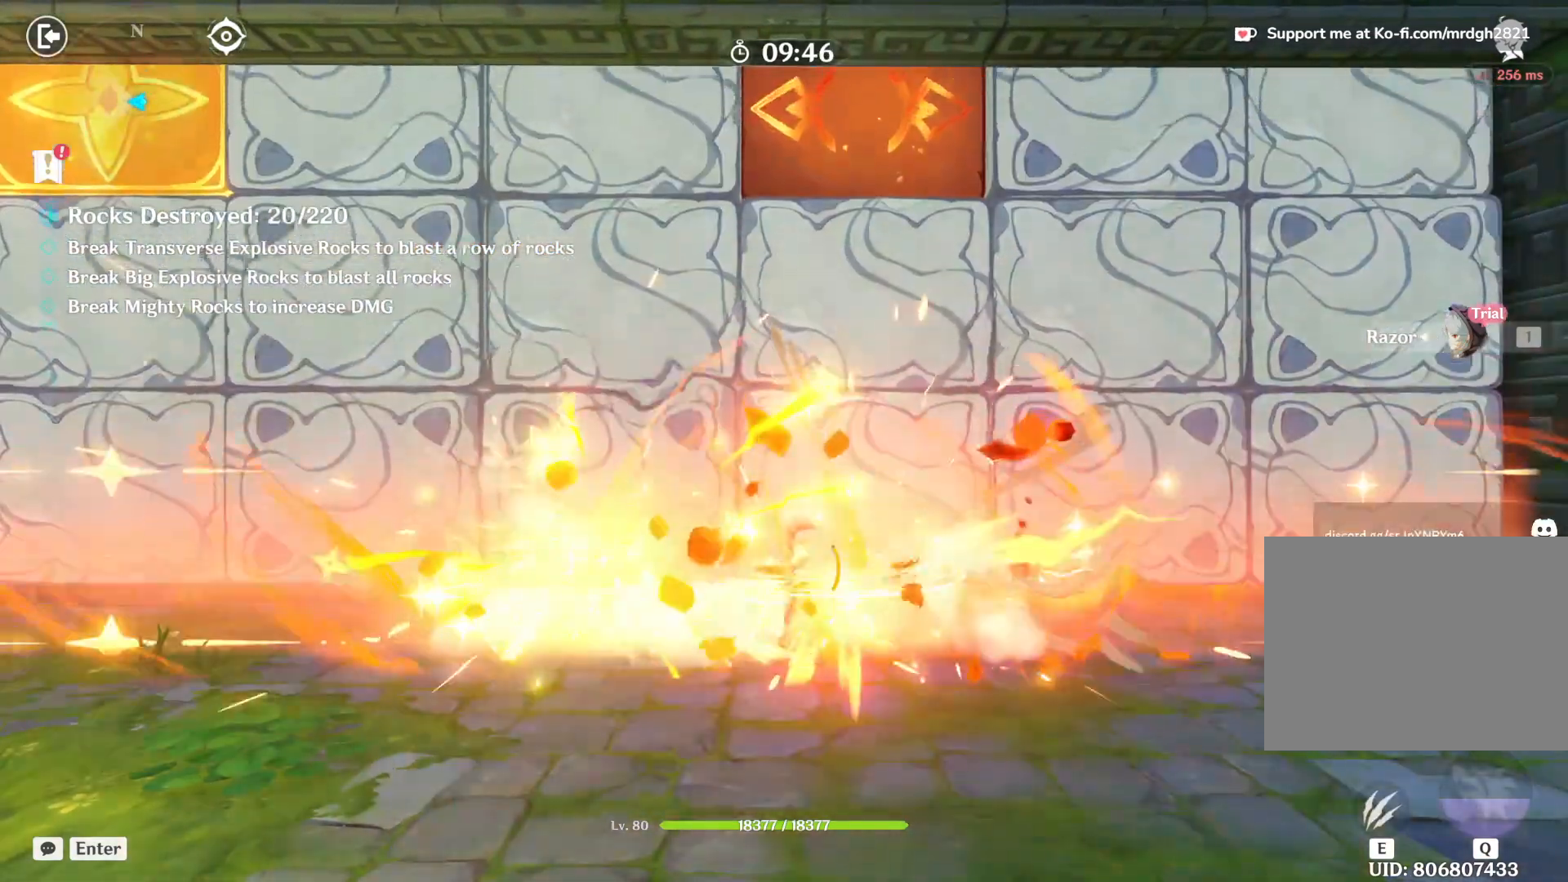
{"keys": ["w"], "mouse": [], "events": [[34, "mouse_left", "down"], [84, "mouse_left", "up"], [134, "mouse_left", "down"], [167, "mouse_left", "up"], [217, "mouse_left", "down"], [267, "mouse_left", "up"], [317, "mouse_left", "down"], [367, "mouse_left", "up"], [417, "mouse_left", "down"], [467, "mouse_left", "up"]]}
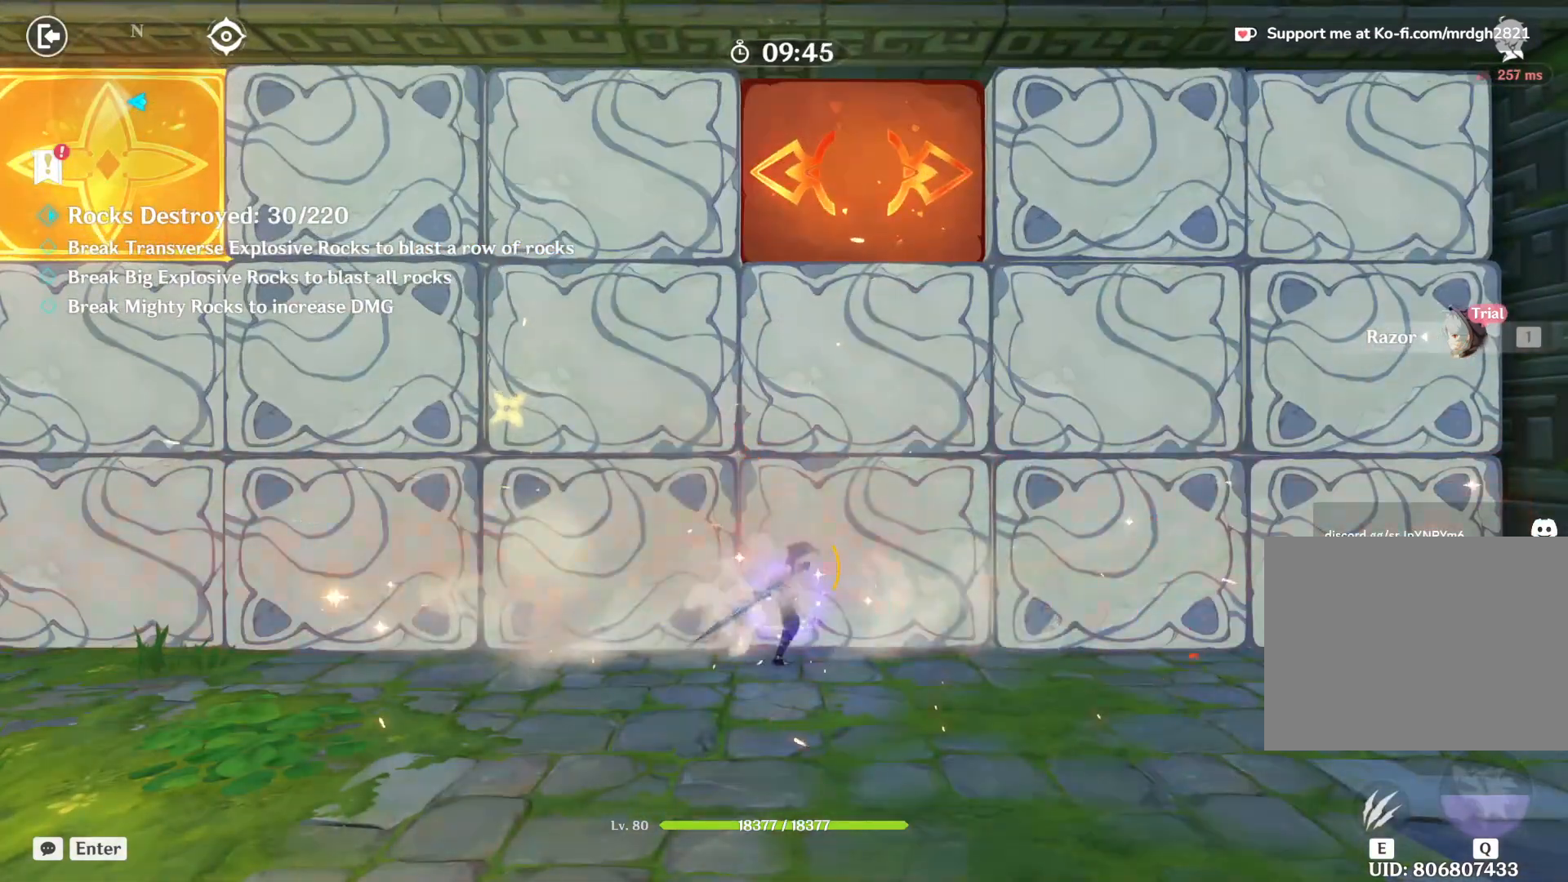
{"keys": ["w"], "mouse": ["left"], "events": [[17, "mouse_left", "down"], [67, "mouse_left", "up"], [100, "mouse_left", "down"], [150, "mouse_left", "up"], [200, "mouse_left", "down"], [250, "mouse_left", "up"], [300, "mouse_left", "down"], [350, "mouse_left", "up"], [400, "mouse_left", "down"], [450, "mouse_left", "up"], [484, "mouse_left", "down"]]}
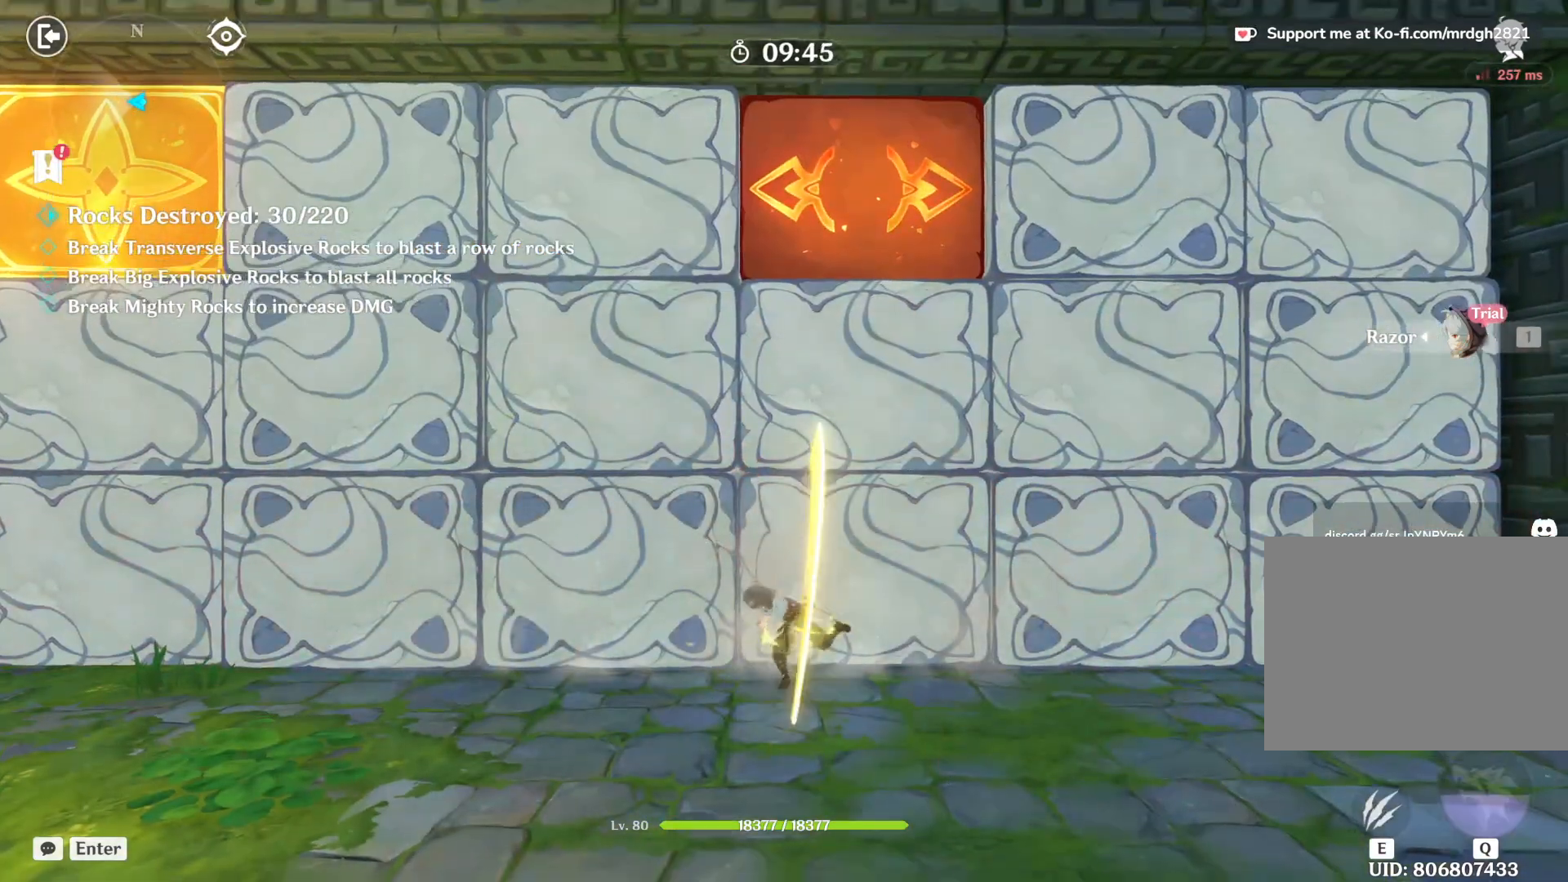
{"keys": ["w"], "mouse": ["left"], "events": [[34, "mouse_left", "up"], [84, "mouse_left", "down"], [134, "mouse_left", "up"], [184, "mouse_left", "down"], [200, "shift", "down"], [217, "a", "down"], [234, "d", "down"], [234, "mouse_left", "up"], [284, "mouse_left", "down"], [334, "mouse_left", "up"], [350, "a", "up"], [367, "mouse_left", "down"], [384, "shift", "up"], [417, "mouse_left", "up"], [467, "mouse_left", "down"], [500, "d", "up"]]}
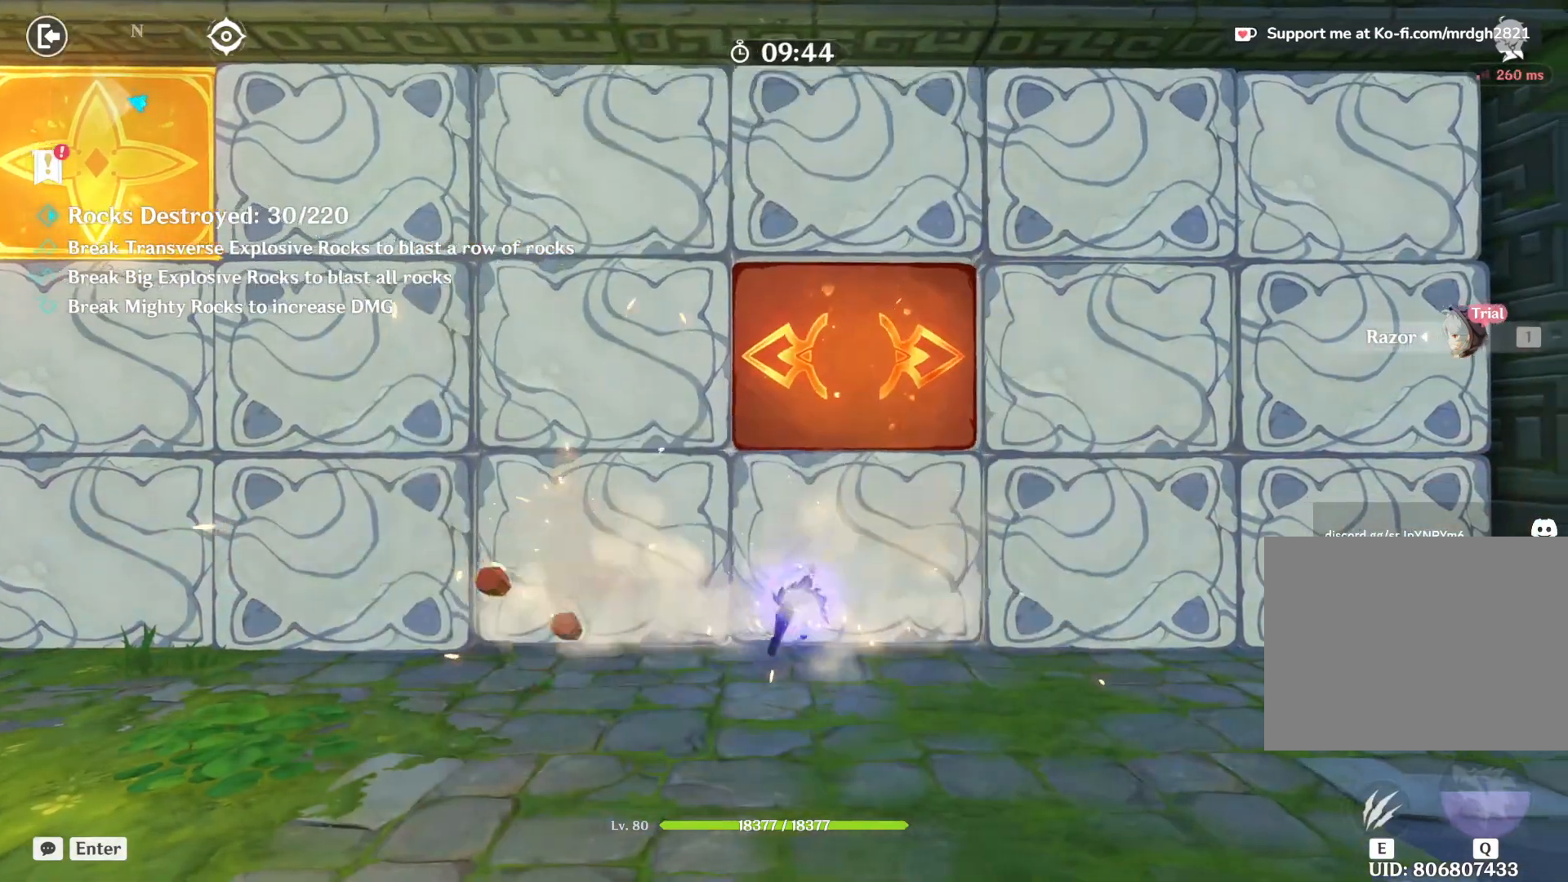
{"keys": ["w"], "mouse": [], "events": [[17, "mouse_left", "up"], [34, "a", "down"], [67, "mouse_left", "down"], [117, "mouse_left", "up"], [167, "mouse_left", "down"], [217, "mouse_left", "up"], [267, "mouse_left", "down"], [300, "mouse_left", "up"], [350, "mouse_left", "down"], [400, "mouse_left", "up"], [417, "a", "up"], [450, "mouse_left", "down"], [500, "mouse_left", "up"]]}
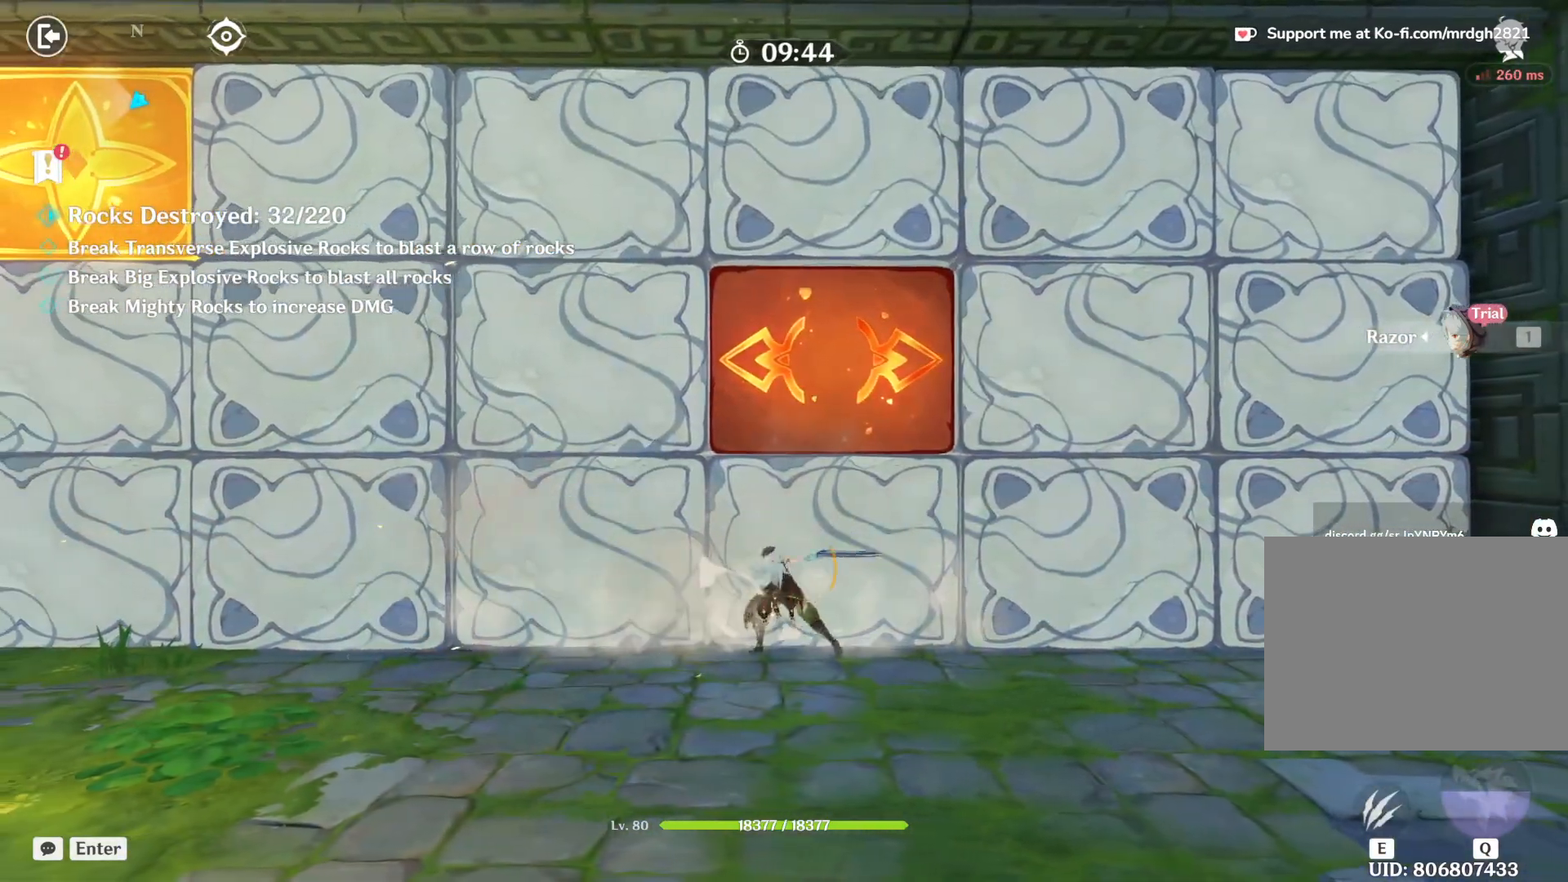
{"keys": ["e"], "mouse": [], "events": [[50, "mouse_left", "down"], [100, "mouse_left", "up"], [150, "mouse_left", "down"], [184, "mouse_left", "up"], [234, "mouse_left", "down"], [267, "w", "up"], [284, "mouse_left", "up"], [334, "e", "down"], [334, "mouse_left", "down"], [384, "mouse_left", "up"]]}
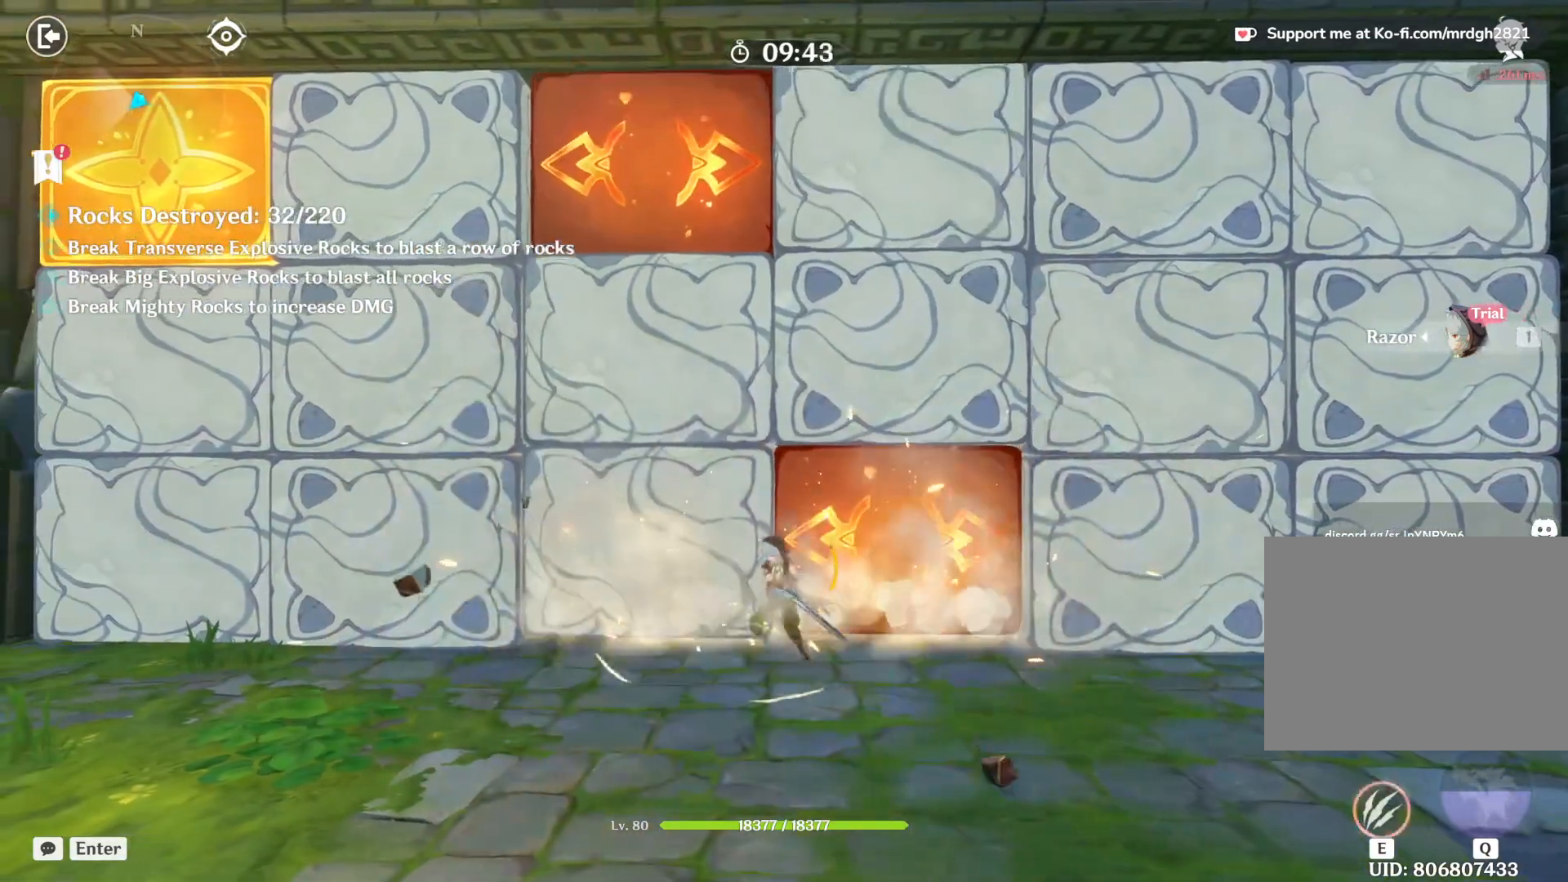
{"keys": ["e"], "mouse": [], "events": []}
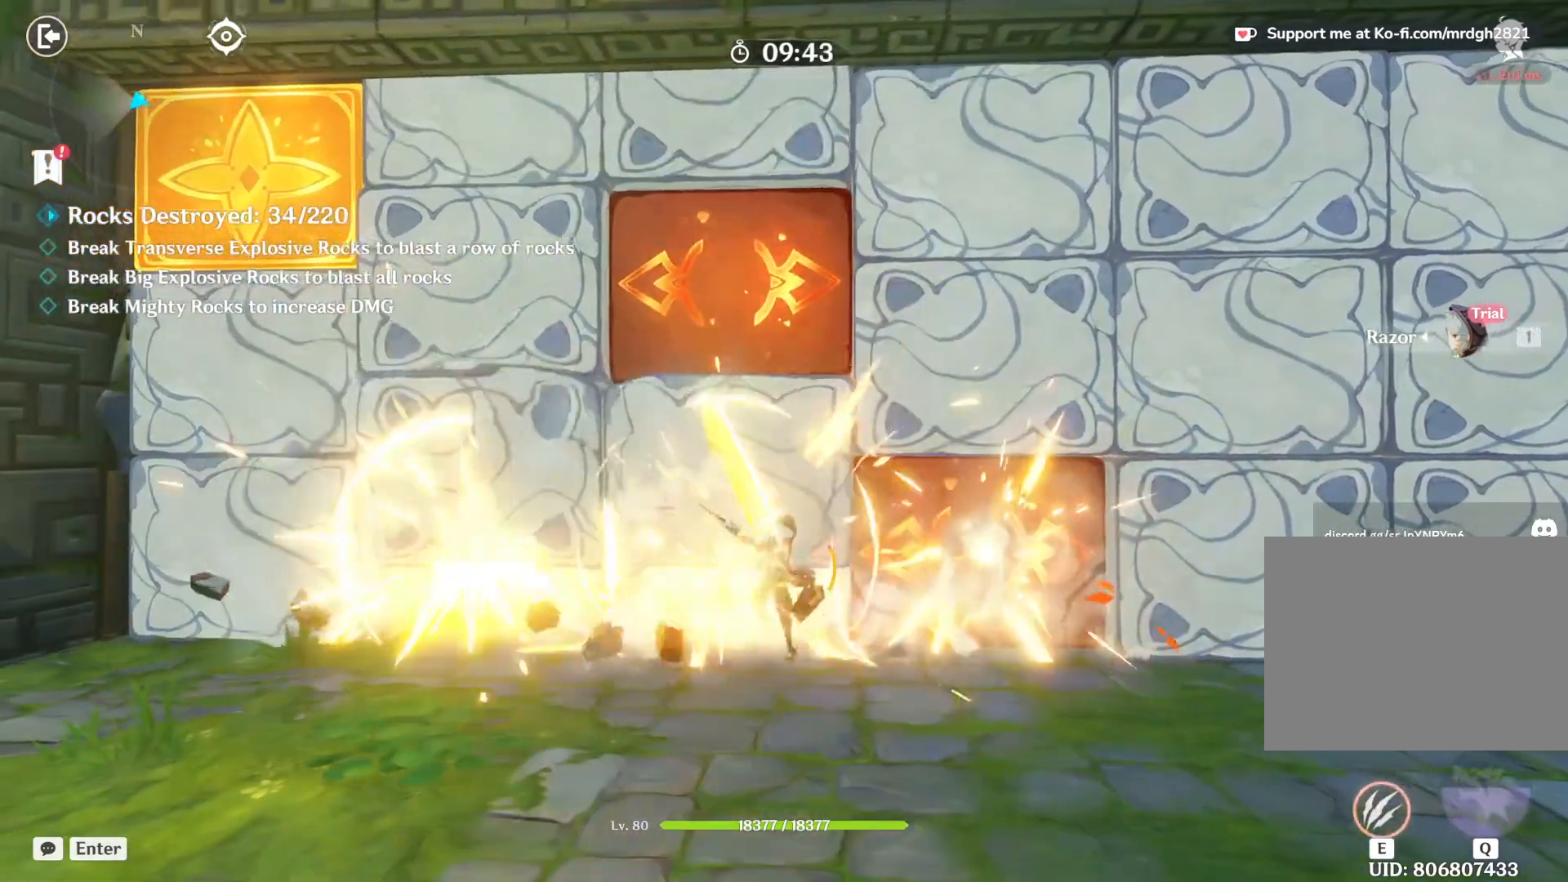
{"keys": ["e"], "mouse": [], "events": [[167, "e", "up"], [250, "e", "down"]]}
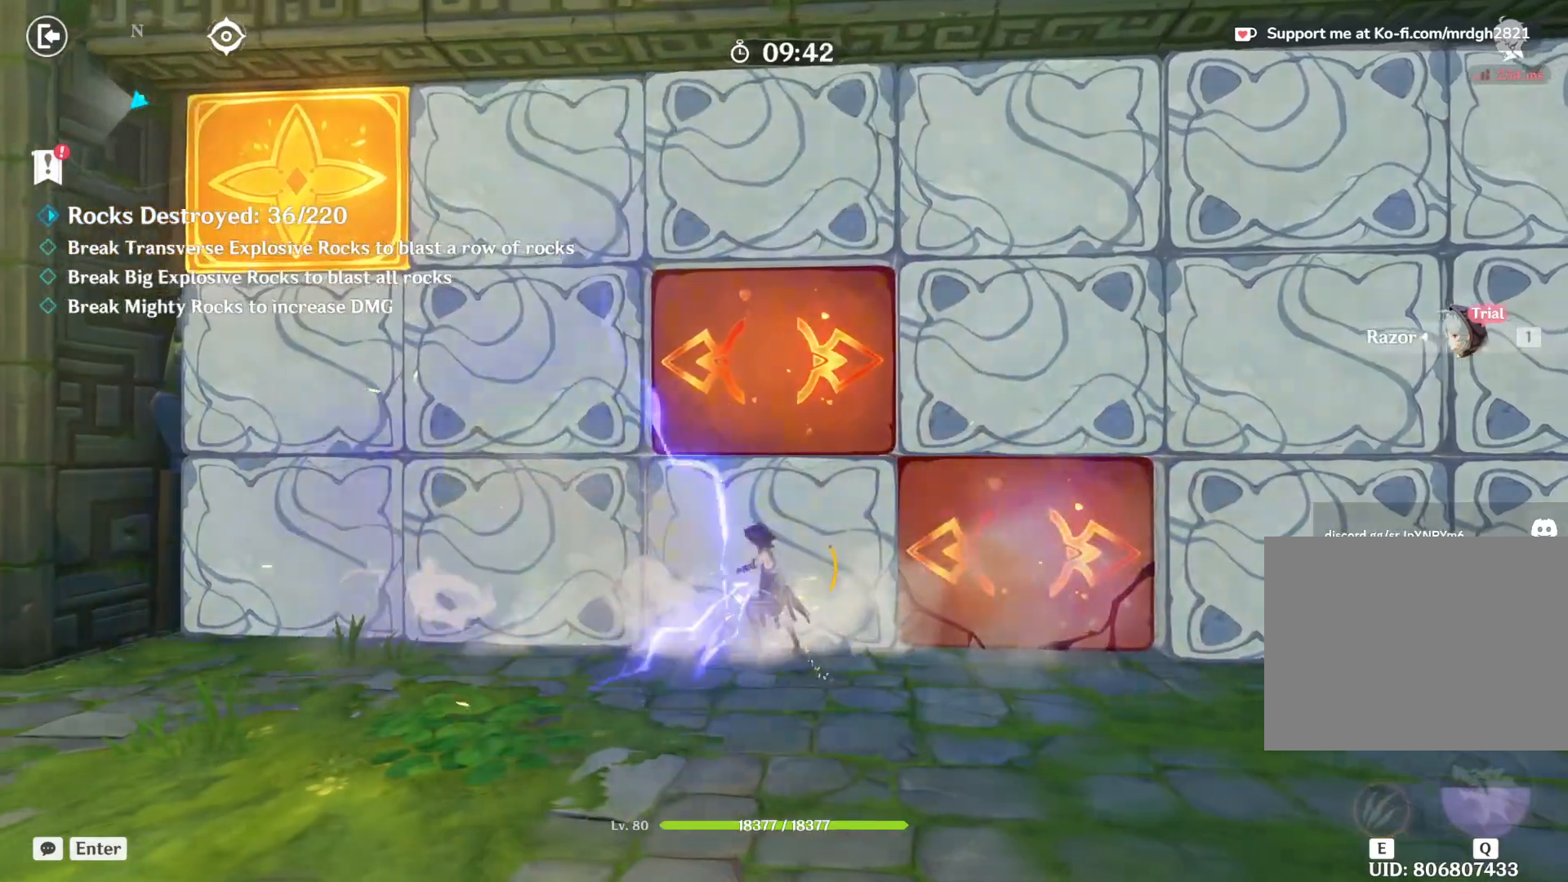
{"keys": ["e"], "mouse": [], "events": []}
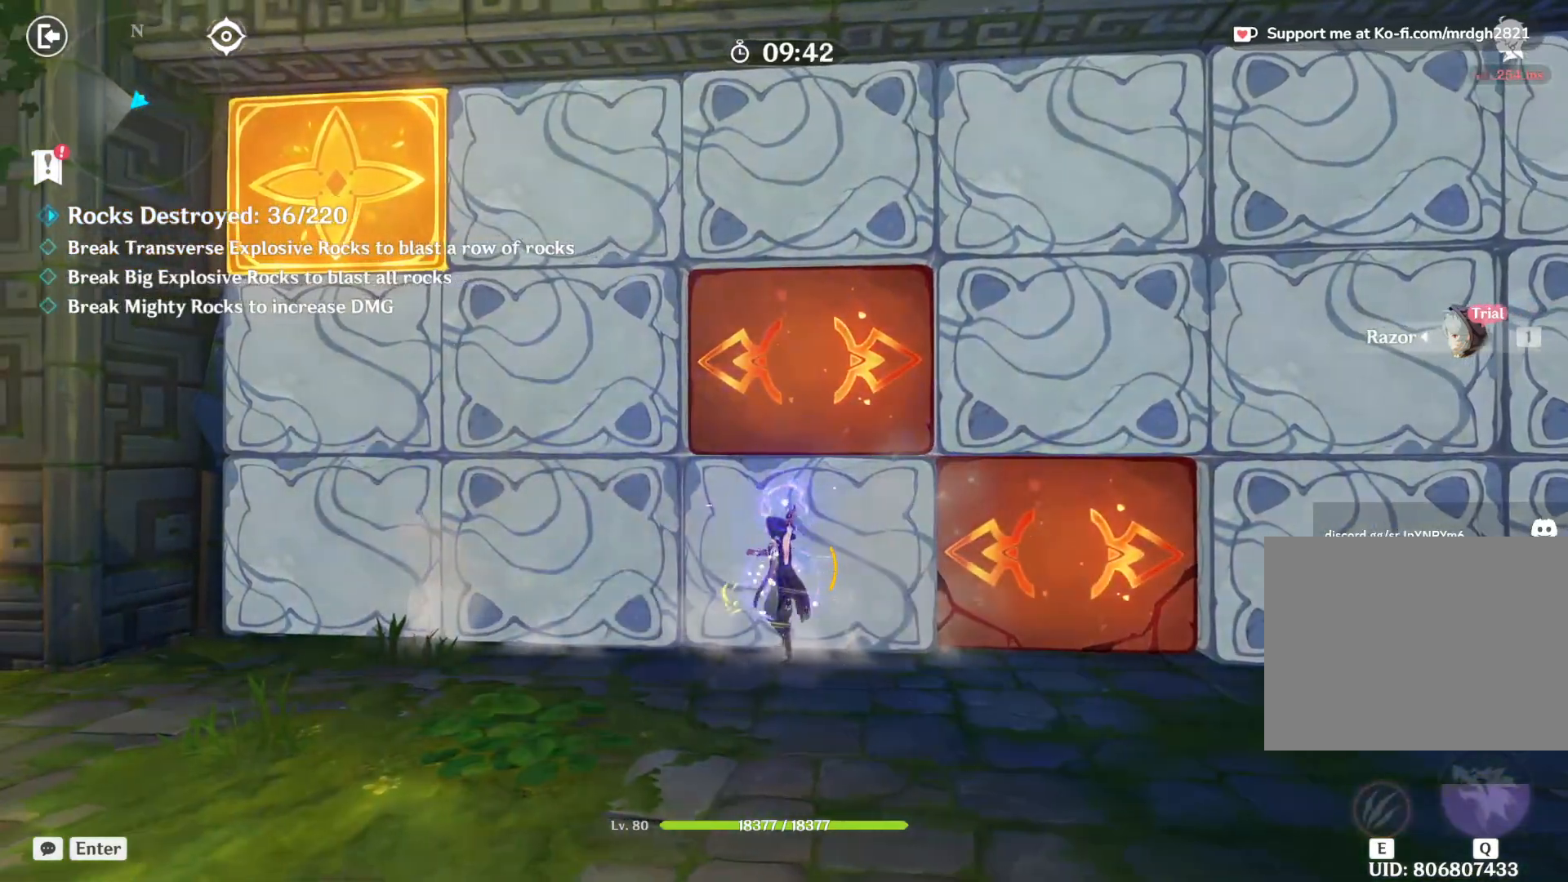
{"keys": ["e"], "mouse": []}
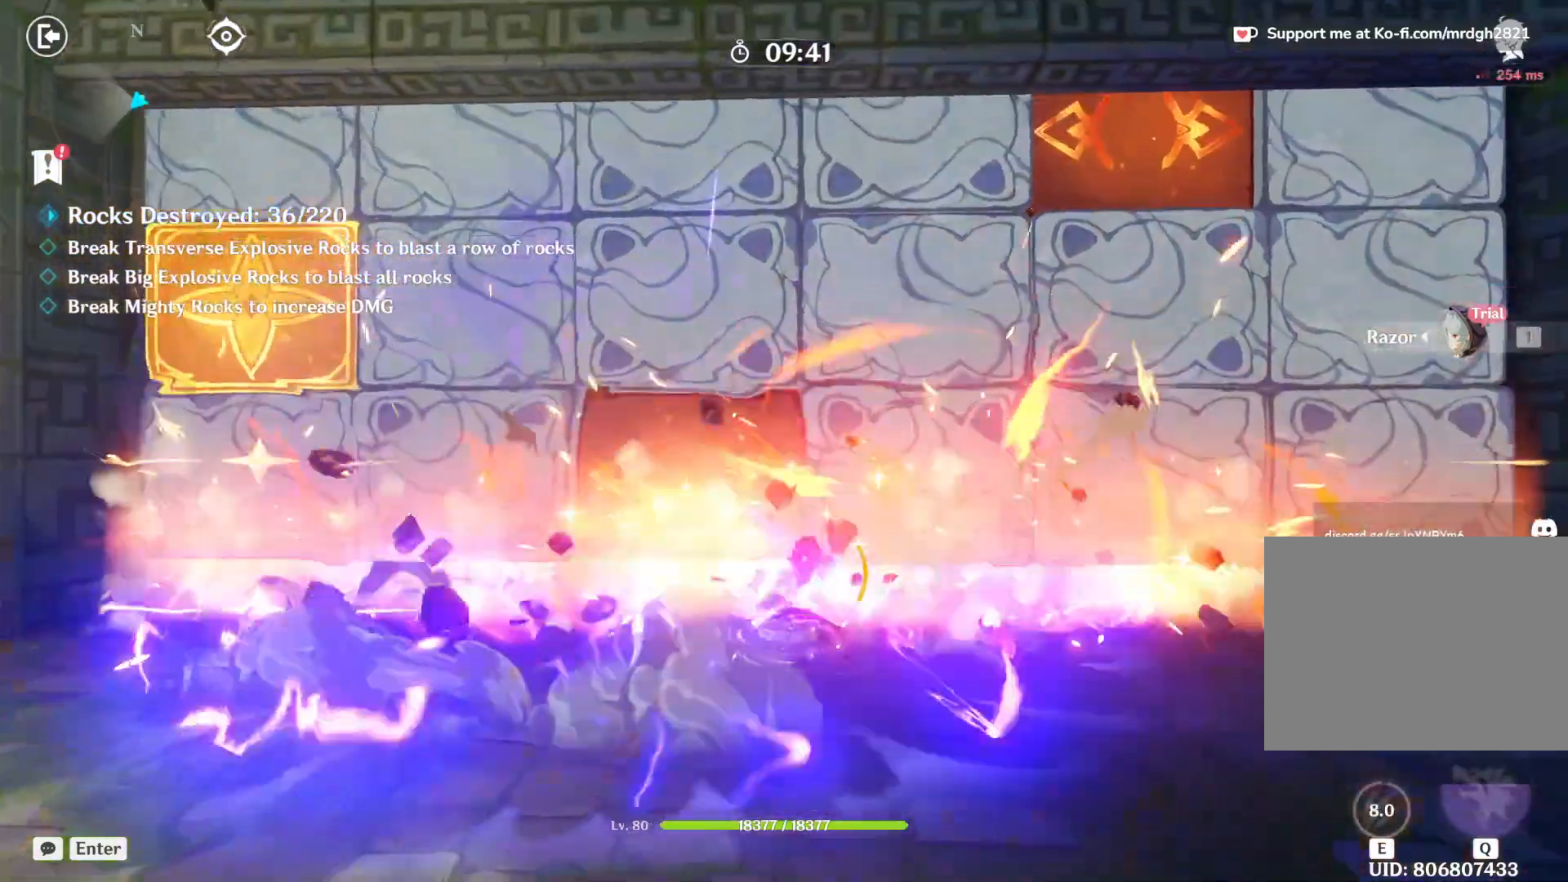
{"keys": [], "mouse": [], "events": [[17, "e", "up"], [234, "mouse_left", "down"], [267, "mouse_left", "up"], [317, "mouse_left", "down"], [367, "mouse_left", "up"], [417, "mouse_left", "down"], [467, "mouse_left", "up"]]}
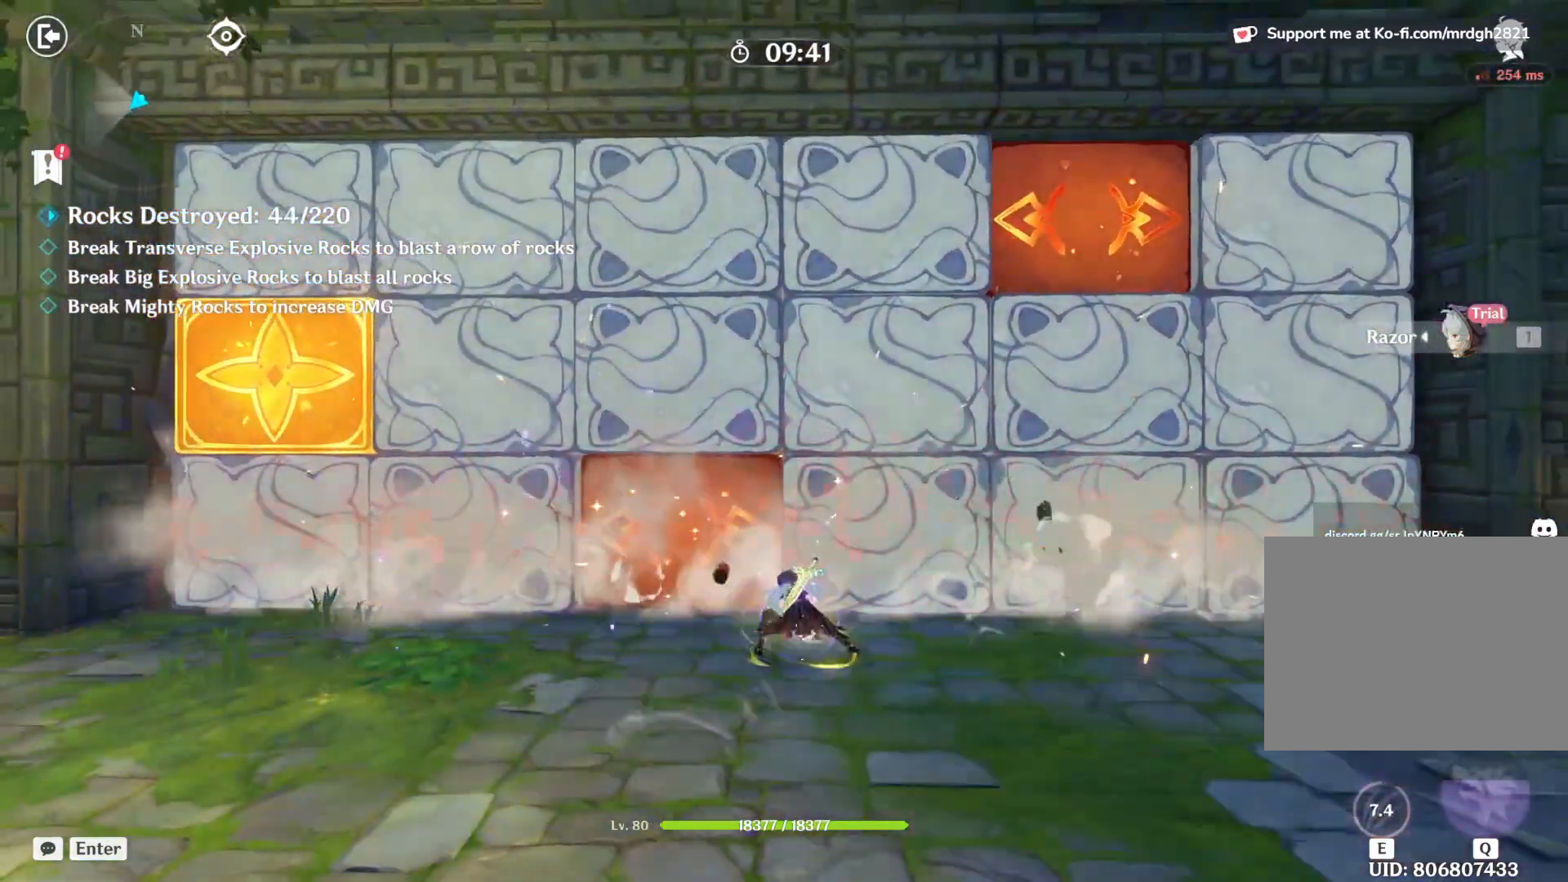
{"keys": [], "mouse": ["left"], "events": [[17, "mouse_left", "down"], [67, "mouse_left", "up"], [117, "mouse_left", "down"], [167, "mouse_left", "up"], [184, "mouse_left", "down"], [250, "mouse_left", "up"], [300, "mouse_left", "down"], [350, "mouse_left", "up"], [400, "mouse_left", "down"], [450, "mouse_left", "up"], [500, "mouse_left", "down"]]}
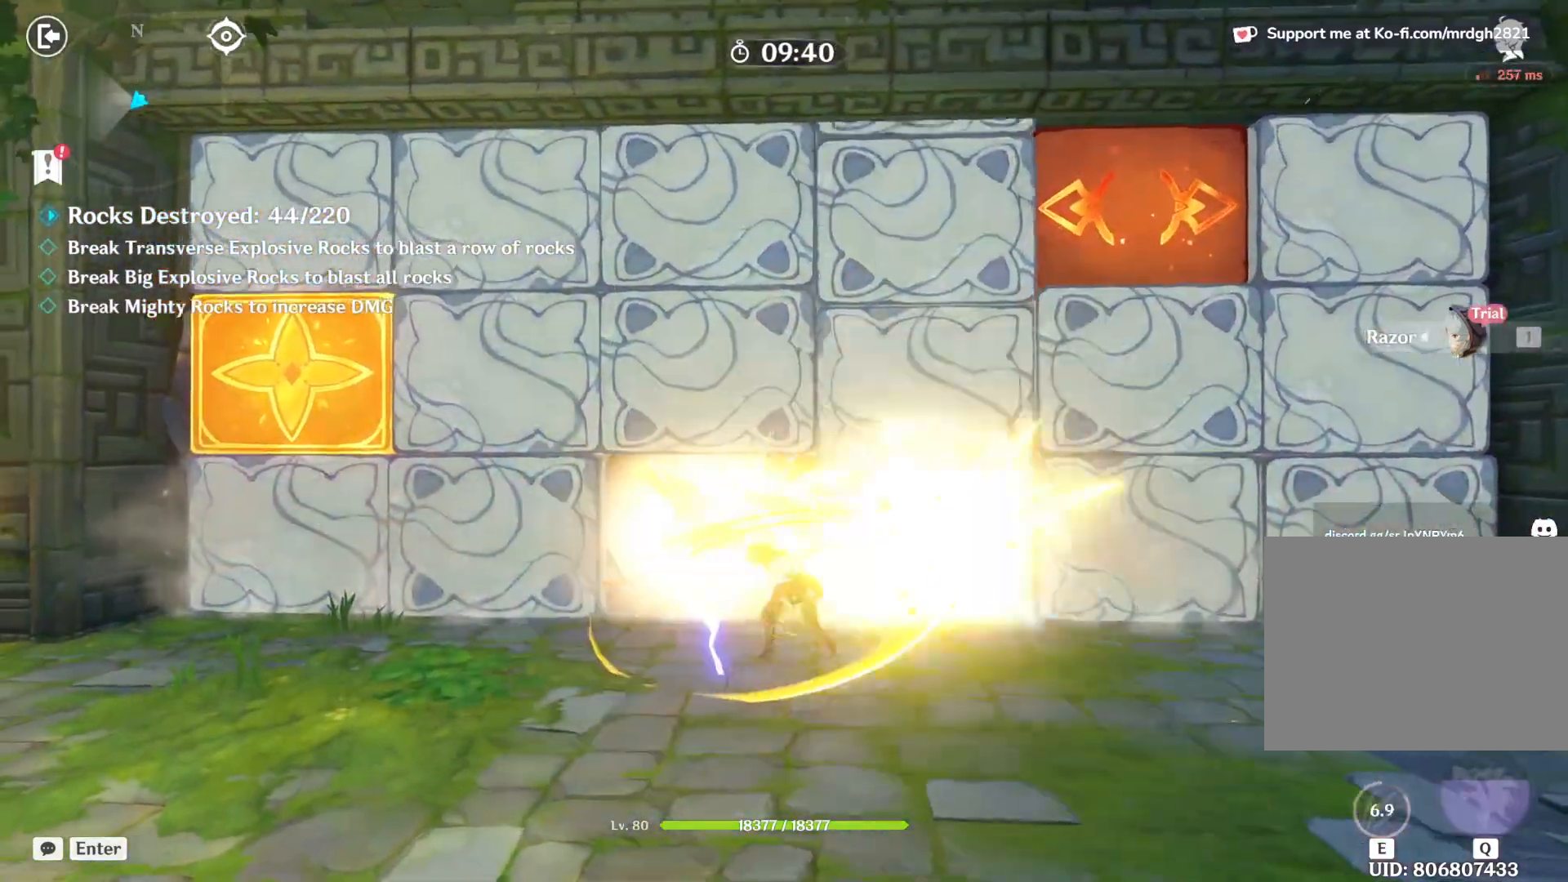
{"keys": [], "mouse": ["left"], "events": [[50, "mouse_left", "up"], [84, "mouse_left", "down"], [134, "mouse_left", "up"], [184, "mouse_left", "down"], [234, "mouse_left", "up"], [284, "mouse_left", "down"], [334, "mouse_left", "up"], [367, "mouse_left", "down"], [434, "mouse_left", "up"], [467, "mouse_left", "down"]]}
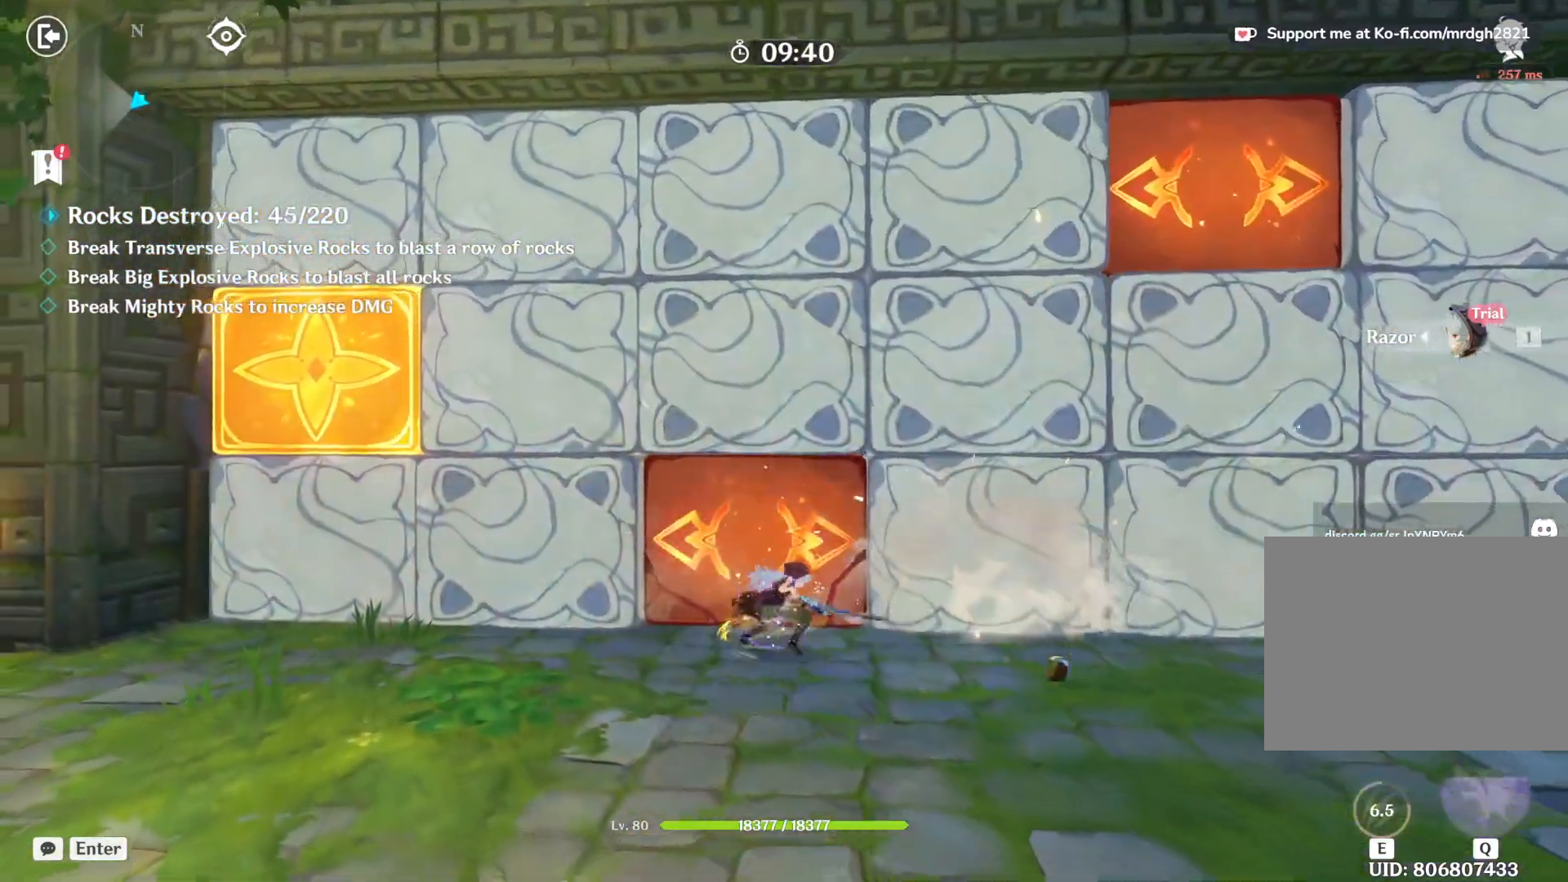
{"keys": [], "mouse": ["left"], "events": [[17, "mouse_left", "up"], [67, "mouse_left", "down"], [117, "mouse_left", "up"], [167, "mouse_left", "down"], [217, "mouse_left", "up"], [267, "mouse_left", "down"], [317, "mouse_left", "up"], [367, "mouse_left", "down"], [417, "mouse_left", "up"], [467, "mouse_left", "down"]]}
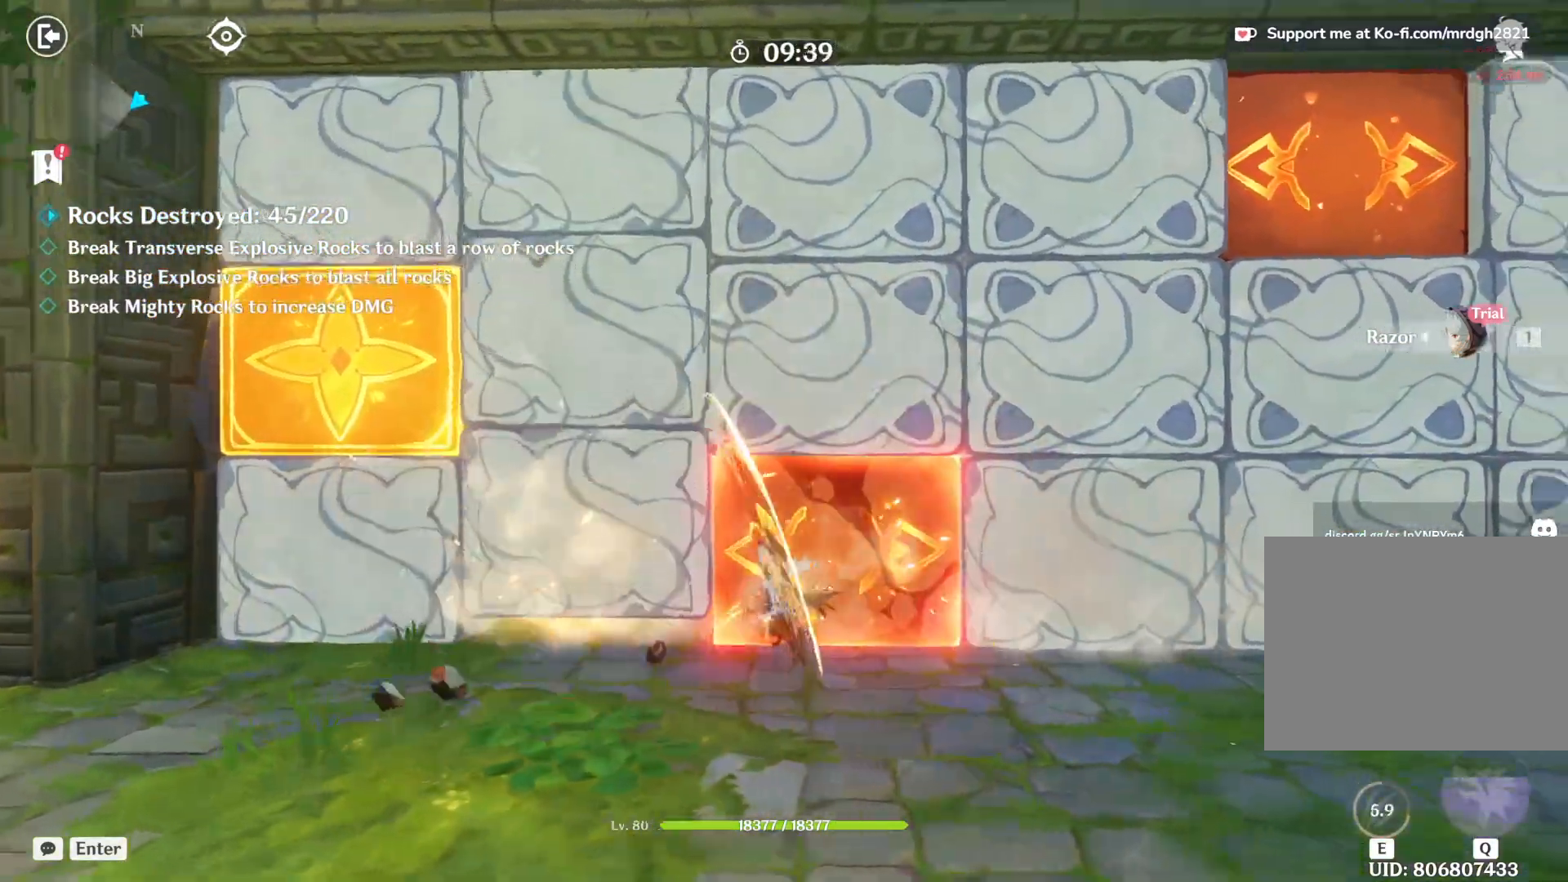
{"keys": [], "mouse": [], "events": [[17, "mouse_left", "up"], [50, "mouse_left", "down"], [84, "mouse_left", "up"], [150, "mouse_left", "down"], [200, "mouse_left", "up"], [250, "mouse_left", "down"], [284, "mouse_left", "up"], [334, "mouse_left", "down"], [384, "mouse_left", "up"], [417, "mouse_left", "down"], [484, "mouse_left", "up"]]}
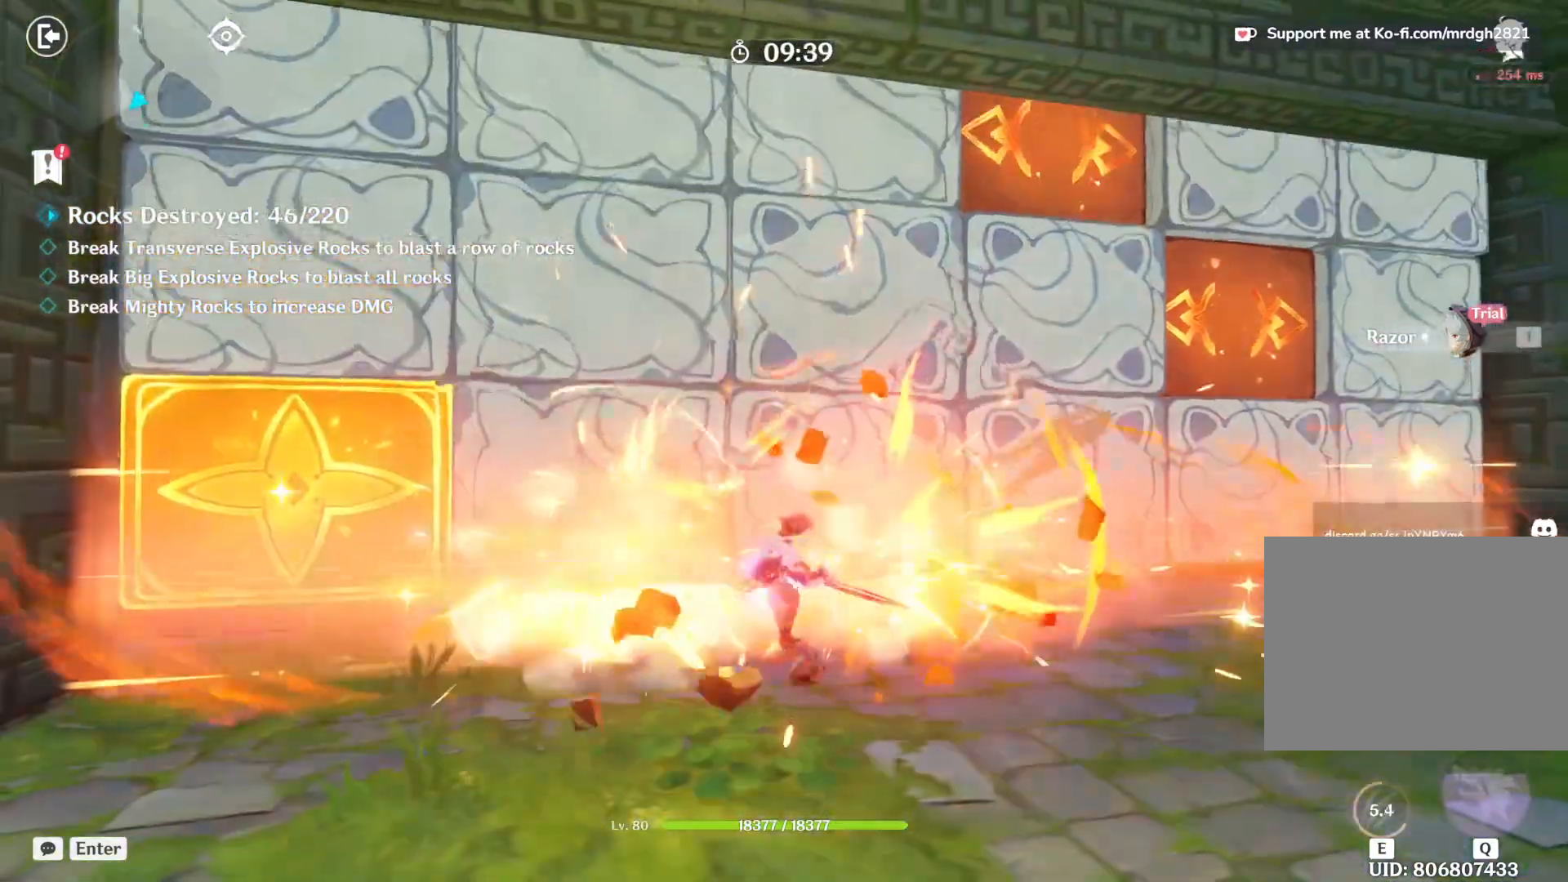
{"keys": [], "mouse": [], "events": [[34, "mouse_left", "down"], [84, "mouse_left", "up"], [134, "mouse_left", "down"], [184, "mouse_left", "up"], [217, "mouse_left", "down"], [284, "mouse_left", "up"], [334, "mouse_left", "down"], [367, "mouse_left", "up"], [417, "mouse_left", "down"], [467, "mouse_left", "up"]]}